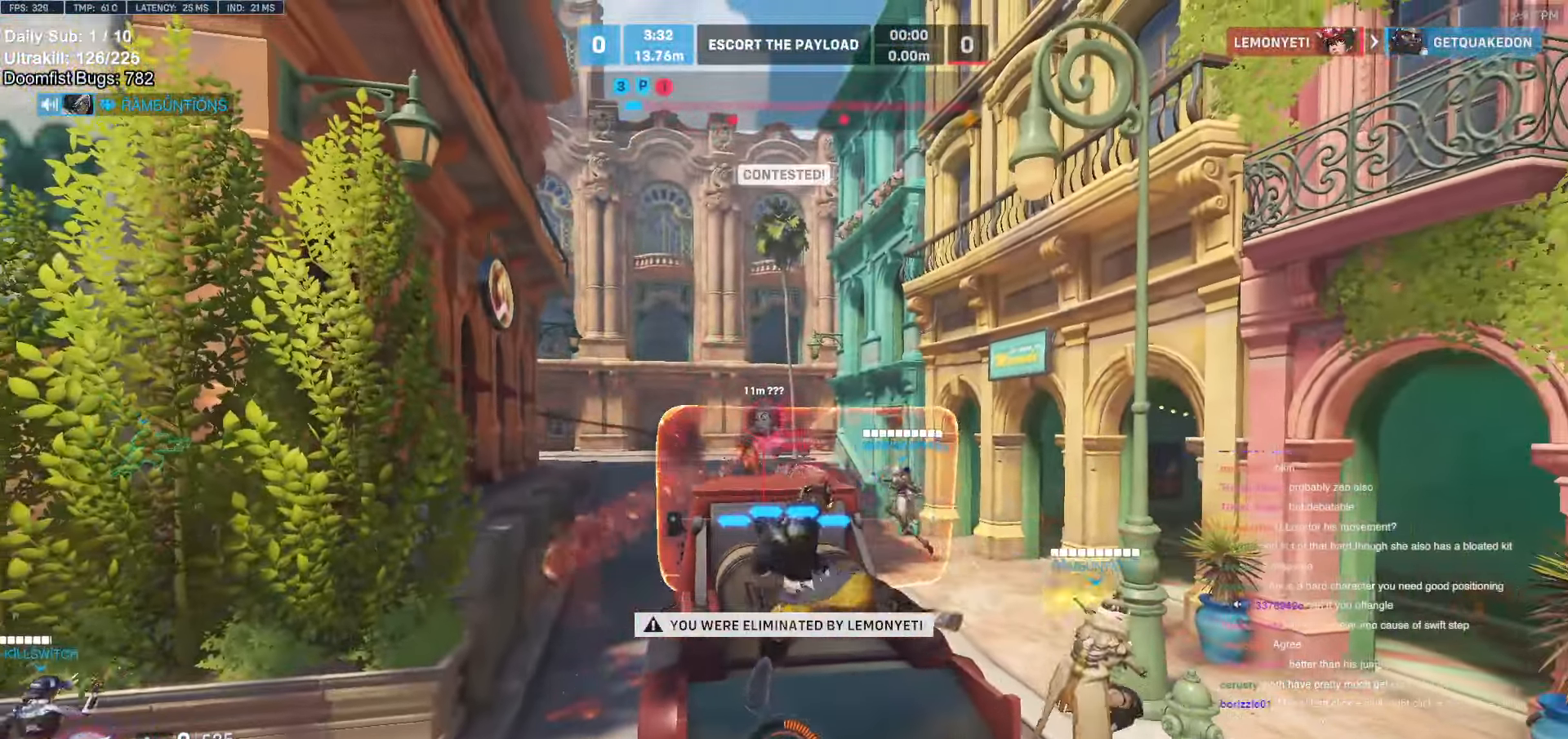
Gameplay with keyboard and mouse; each line is a JSON object with the keys and mouse buttons held at the frame after it. "events" lists presses ("down") and releases ("up") of "a", "ctrl", "d", "e", "f", "melee", "q", "r", "s", "shift", "space", "w", "mouse_left" and "mouse_right" between this image and that frame as [ms after this image, input, new state], when the widget could be followed in between. "mouse_left", "mouse_right" = the "left", "right" buttons of the "mouse" list. No other keys are recorded. Mouse movement is not recorded. Key names are as the overlay labels them; some are game actions (e.g. jump) rather than physical keys.
{"keys": ["space"], "mouse": [], "events": [[416, "space", "down"]]}
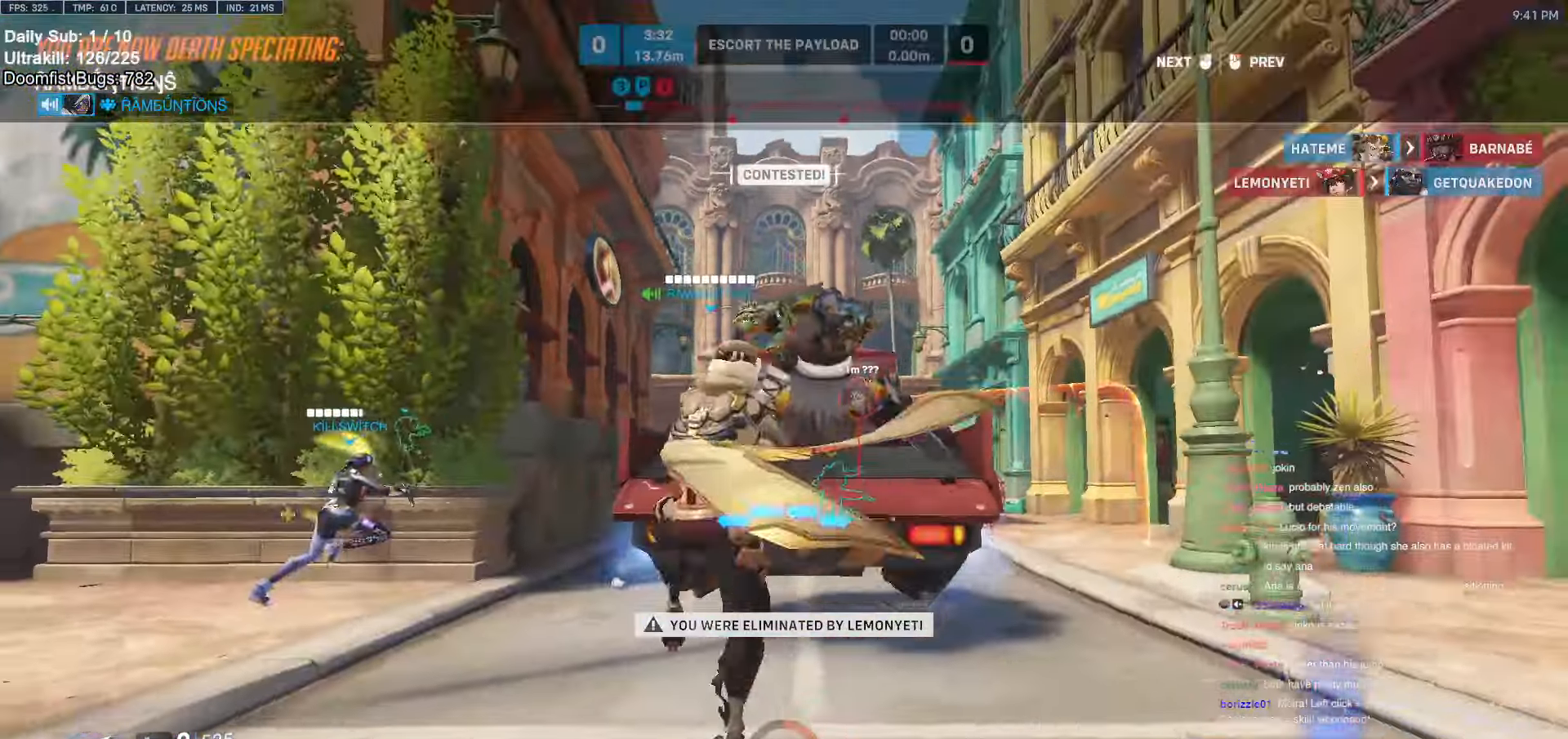
{"keys": [], "mouse": [], "events": [[50, "space", "up"]]}
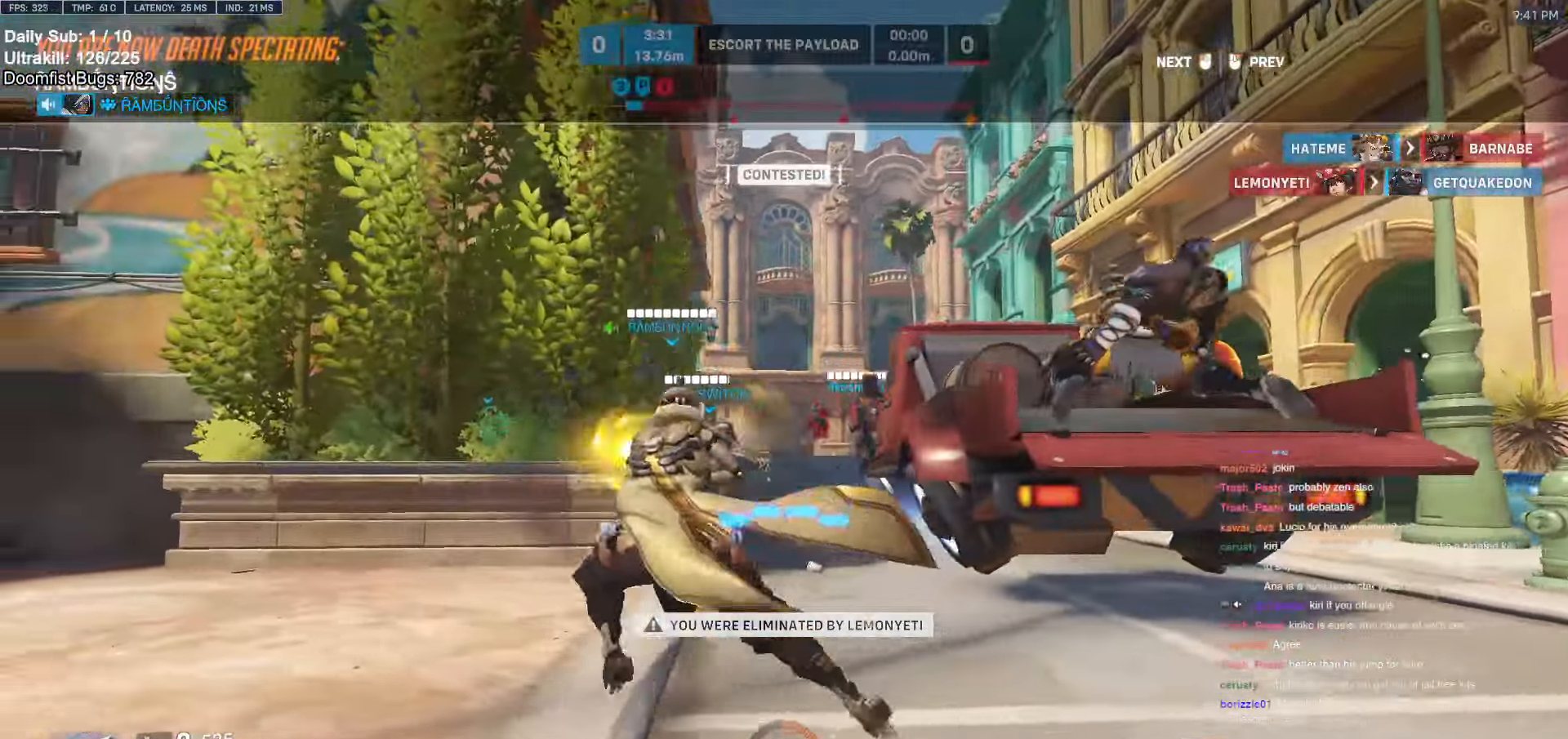
{"keys": [], "mouse": [], "events": []}
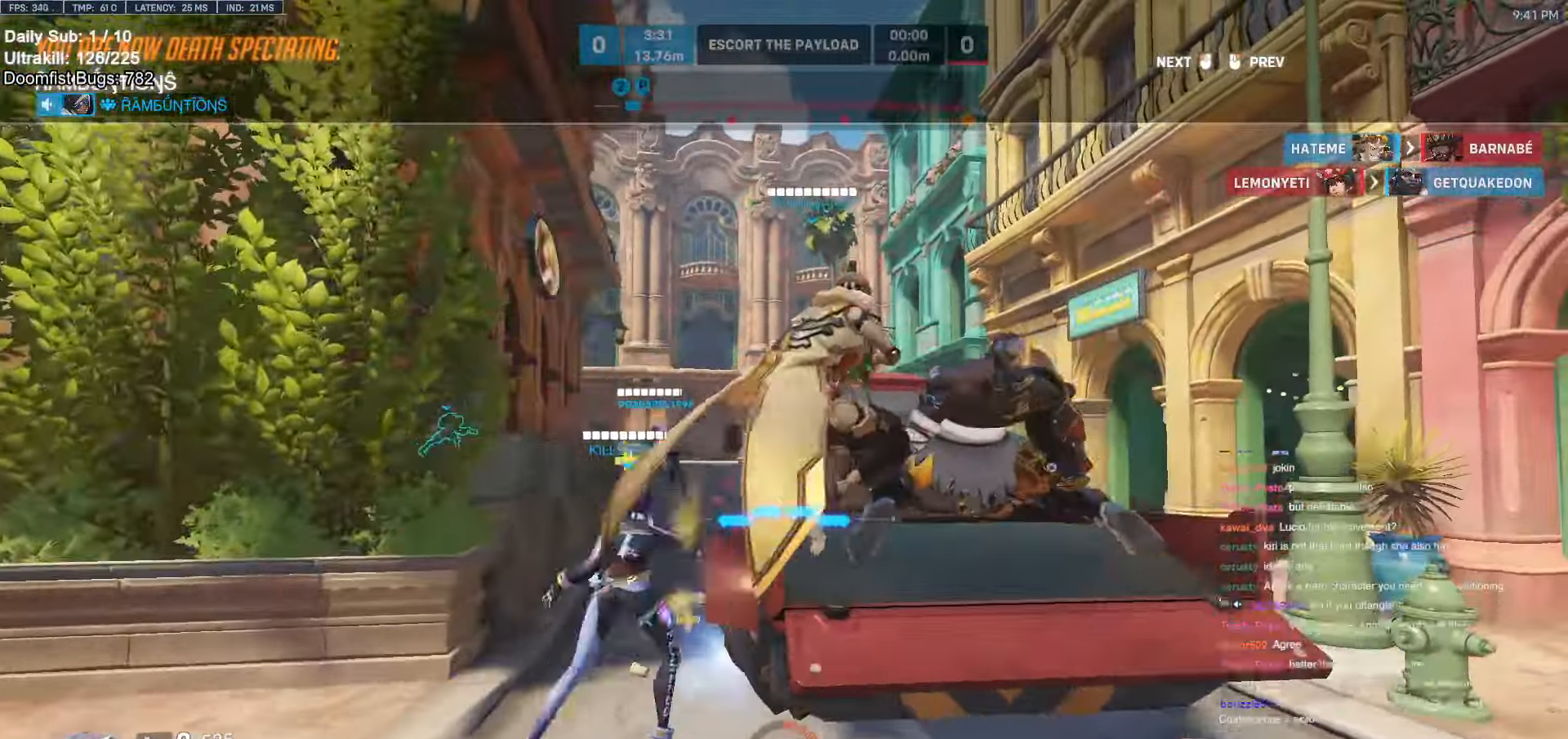
{"keys": [], "mouse": [], "events": []}
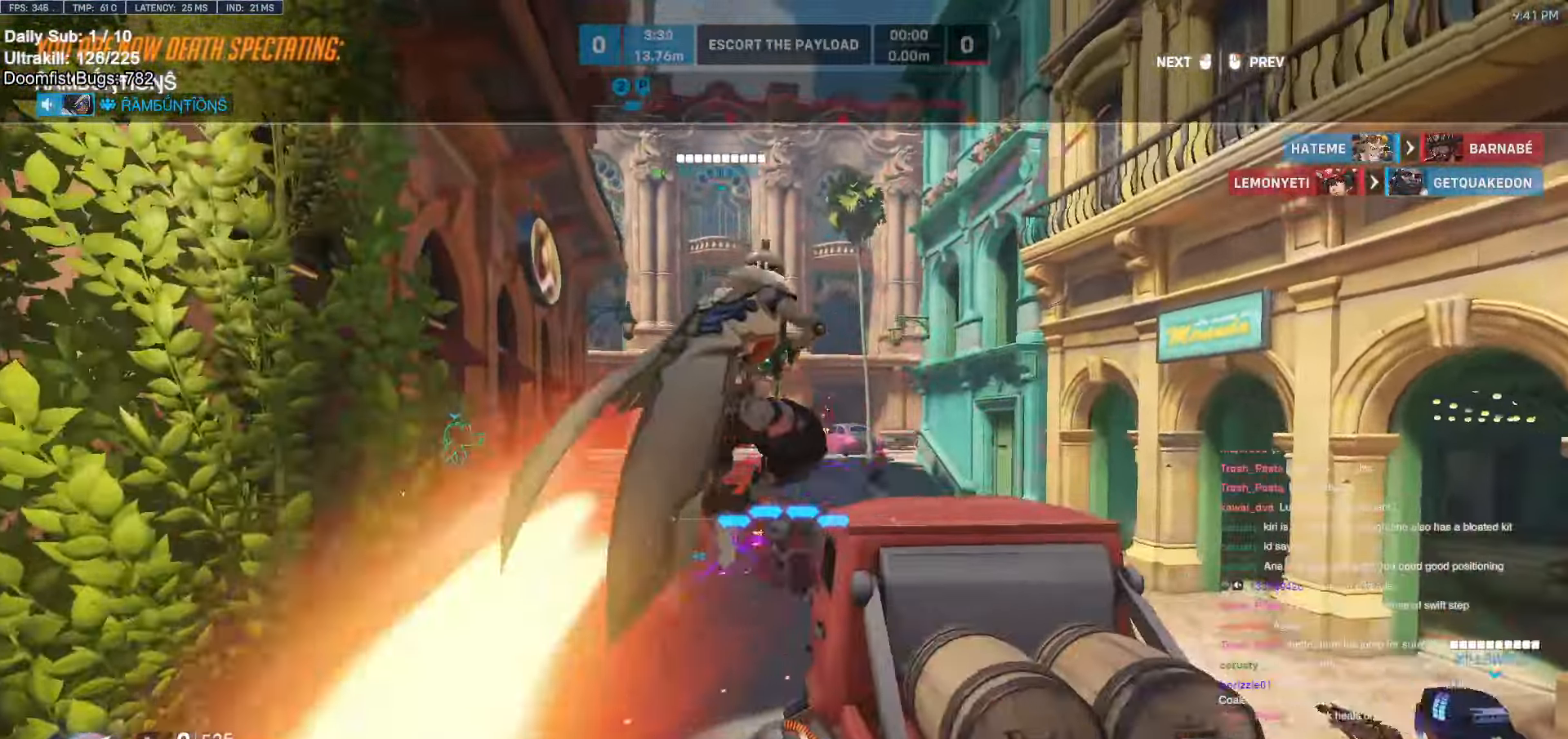
{"keys": [], "mouse": [], "events": []}
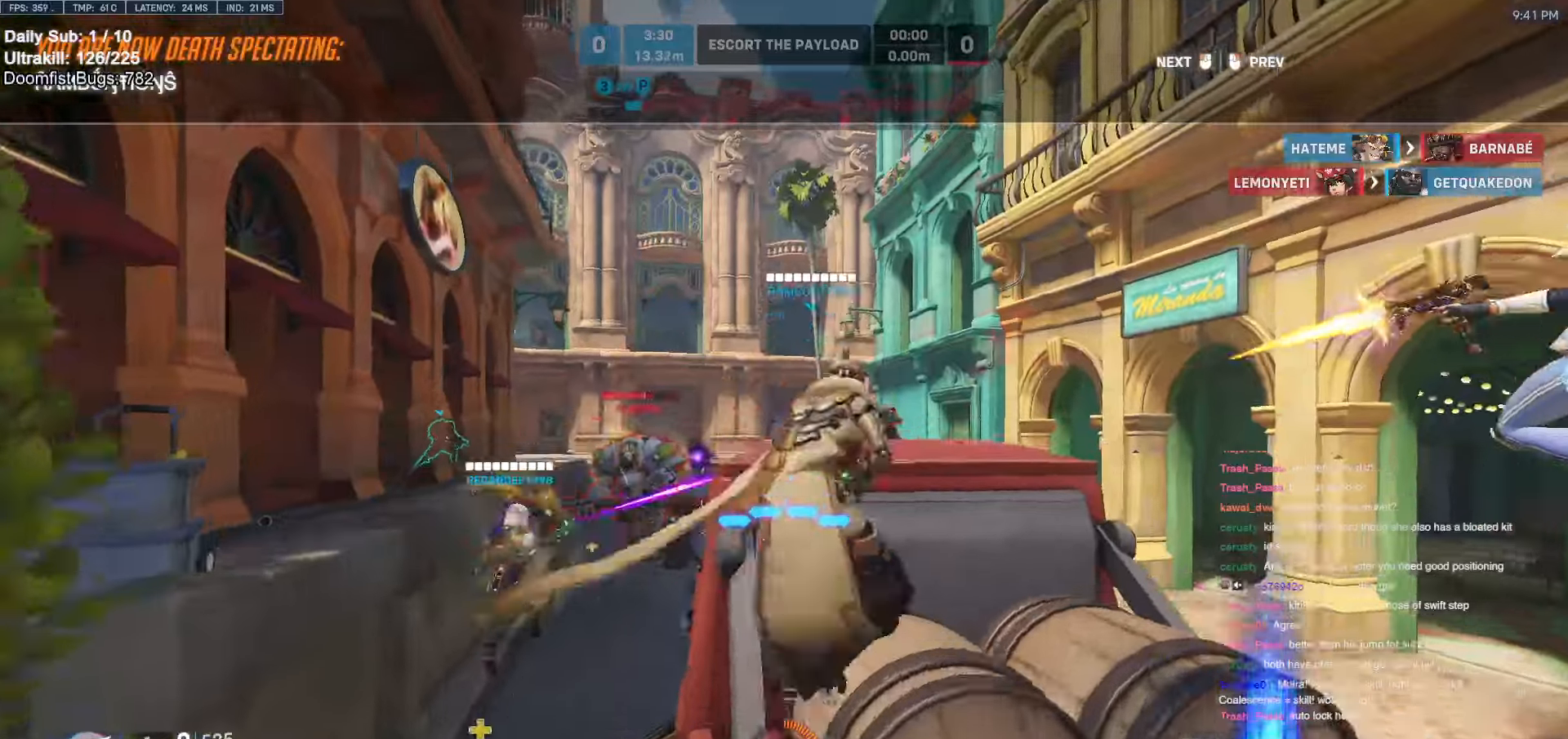
{"keys": [], "mouse": [], "events": []}
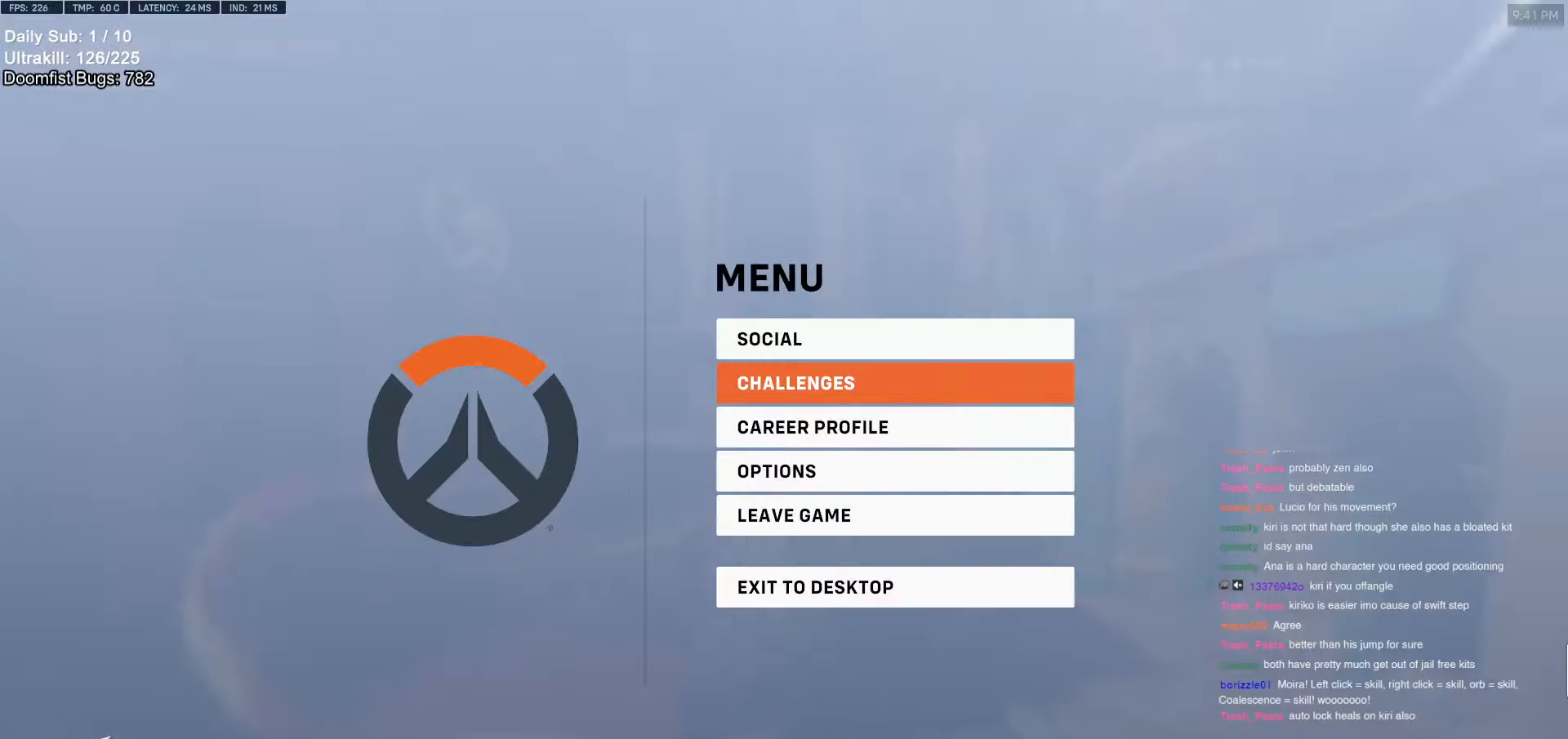
{"keys": [], "mouse": [], "events": []}
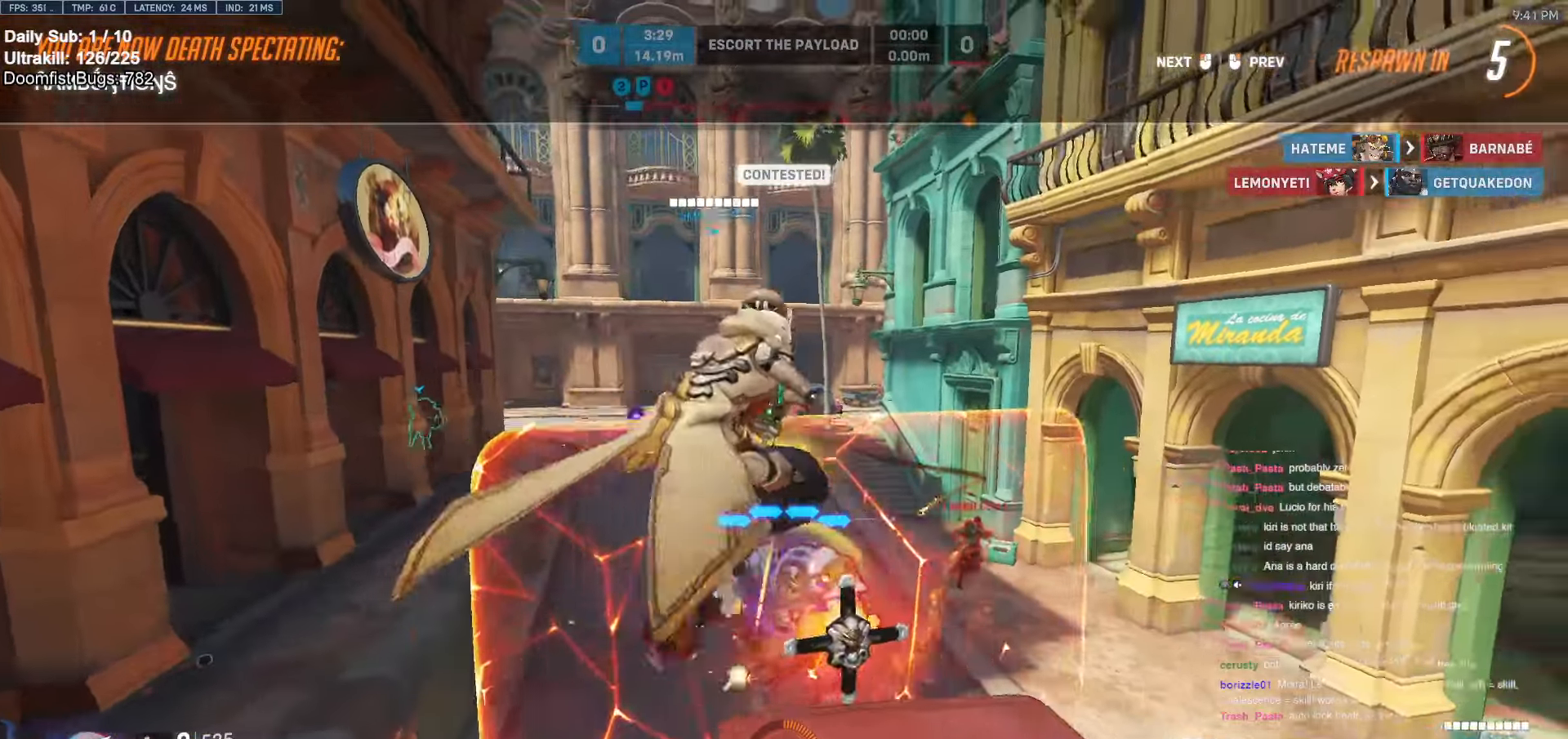
{"keys": [], "mouse": [], "events": []}
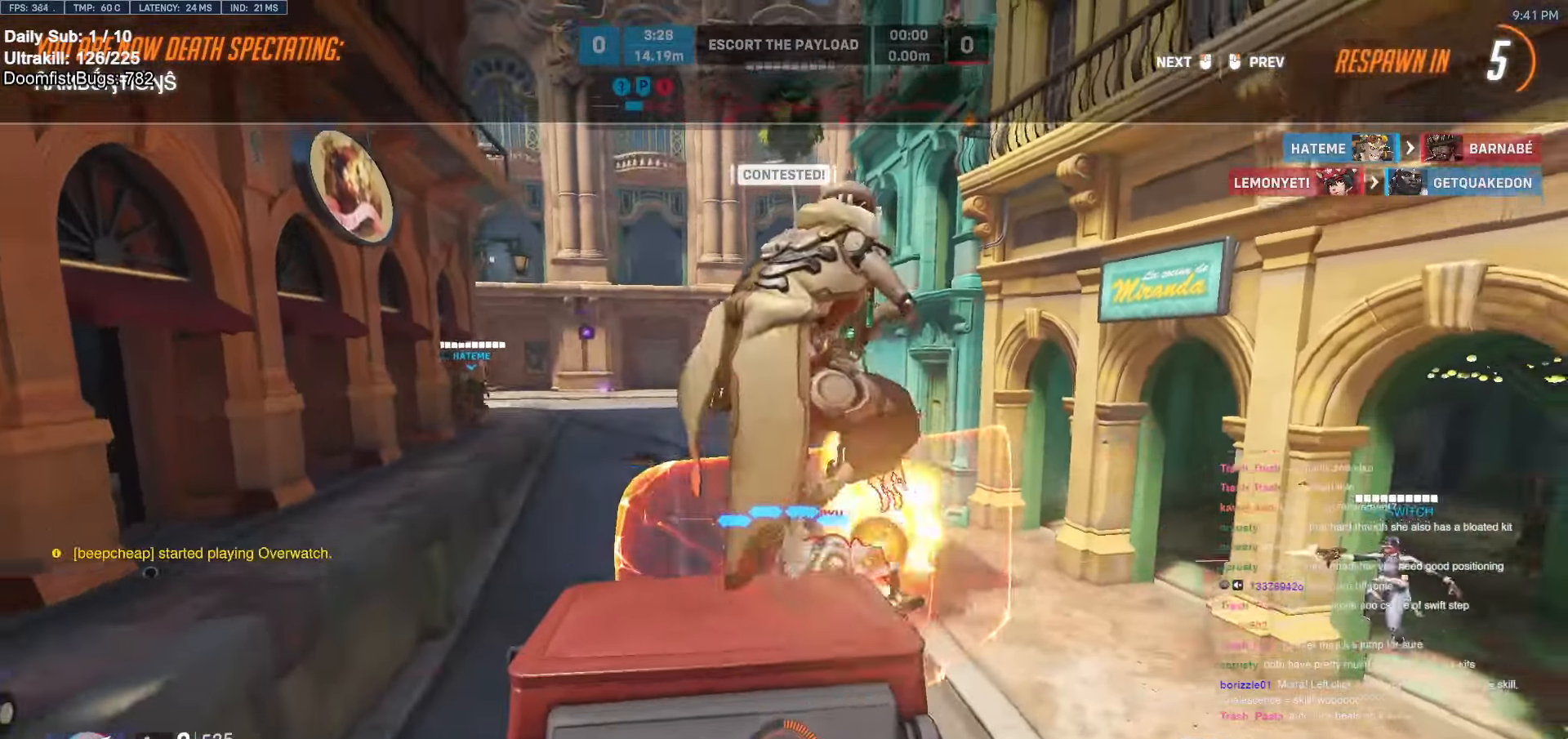
{"keys": [], "mouse": [], "events": []}
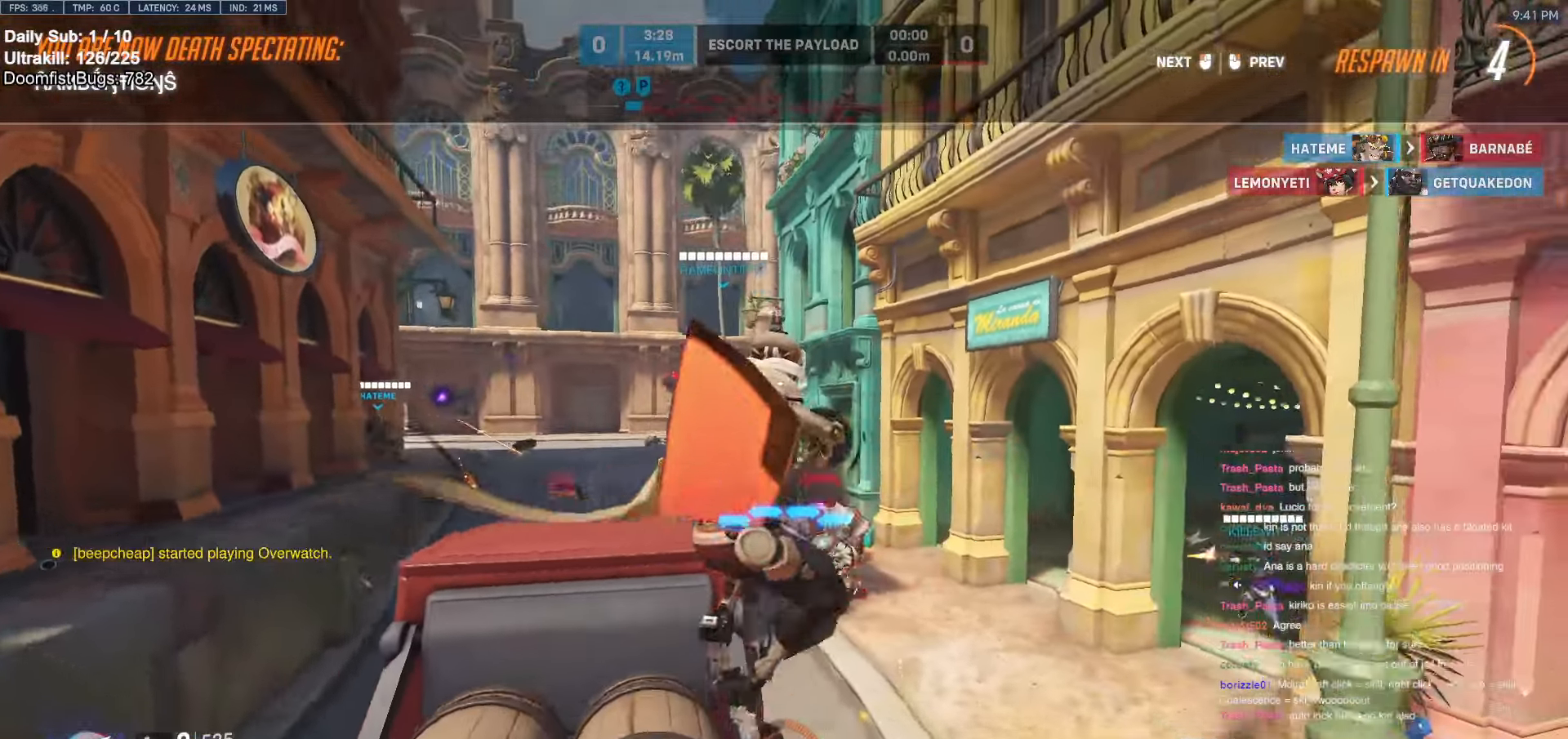
{"keys": ["w"], "mouse": [], "events": [[266, "w", "down"]]}
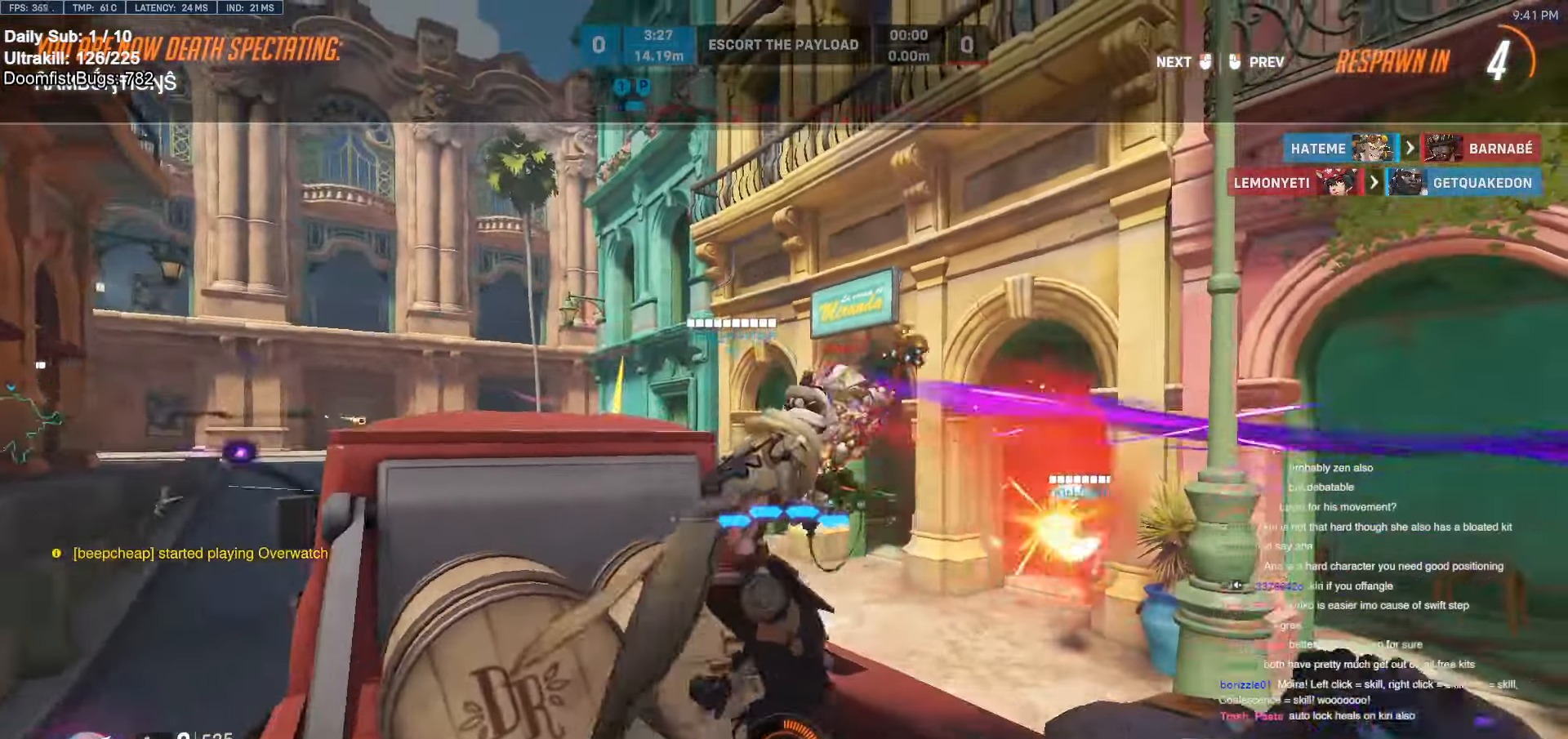
{"keys": ["w"], "mouse": [], "events": []}
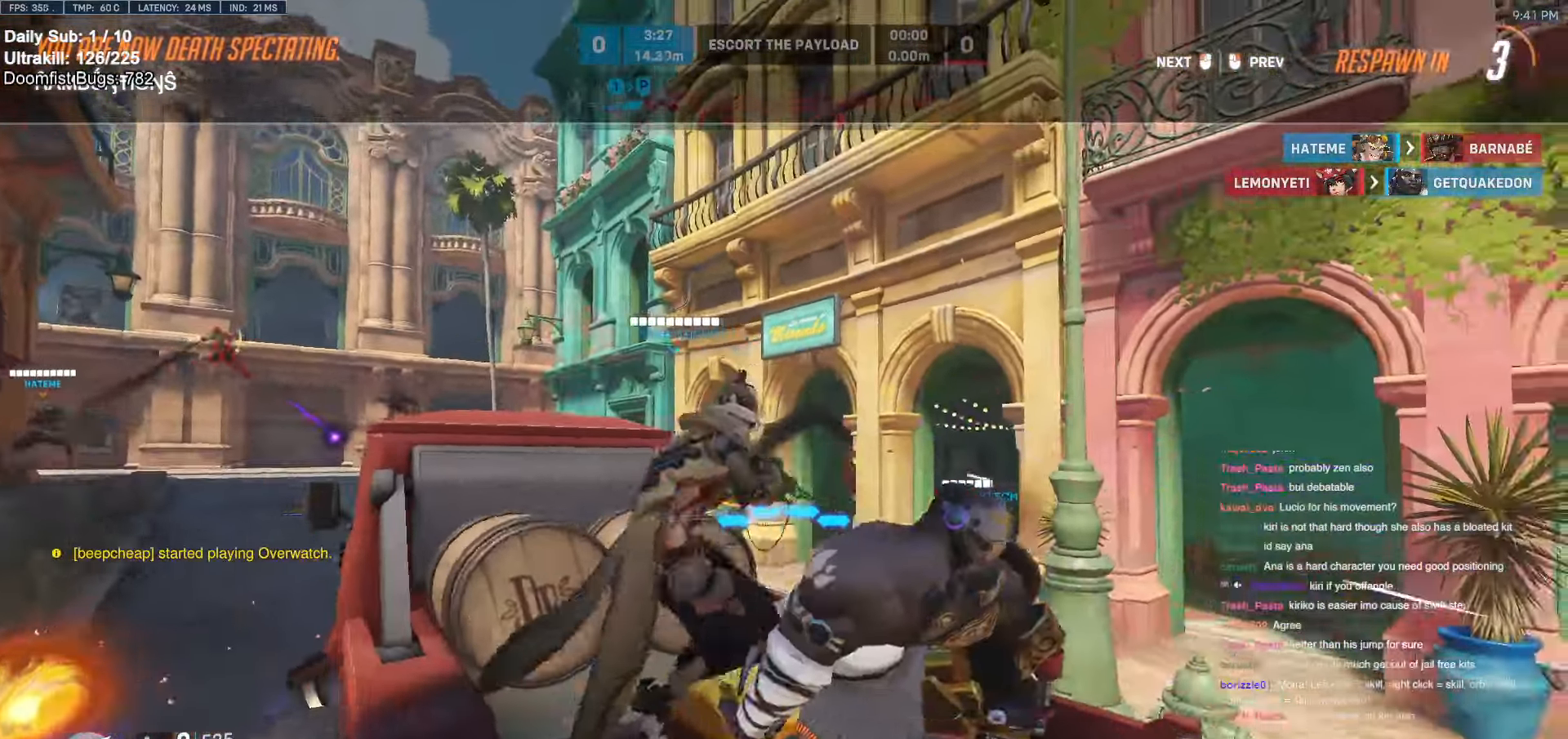
{"keys": ["w"], "mouse": [], "events": [[300, "r", "down"], [400, "r", "up"]]}
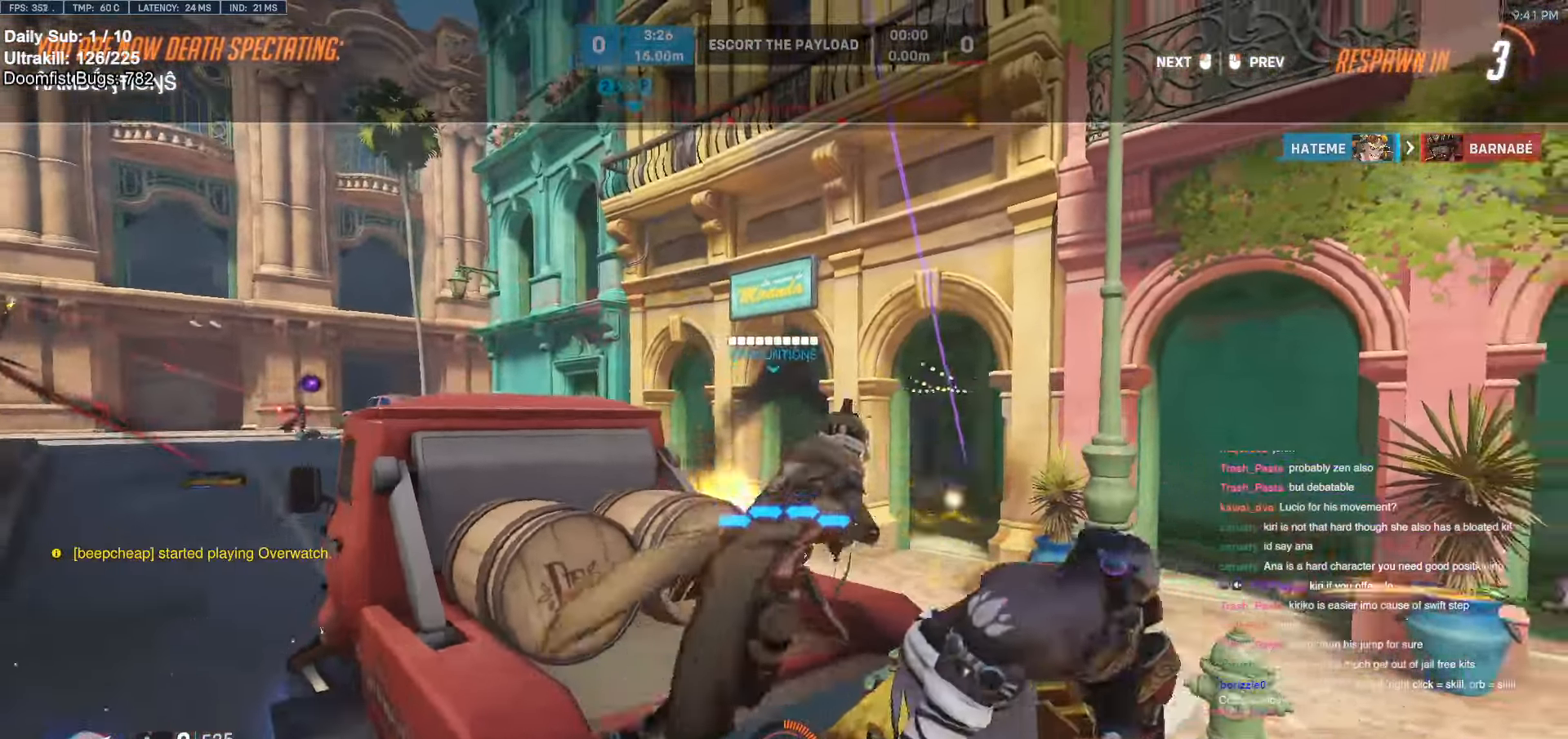
{"keys": ["w"], "mouse": [], "events": []}
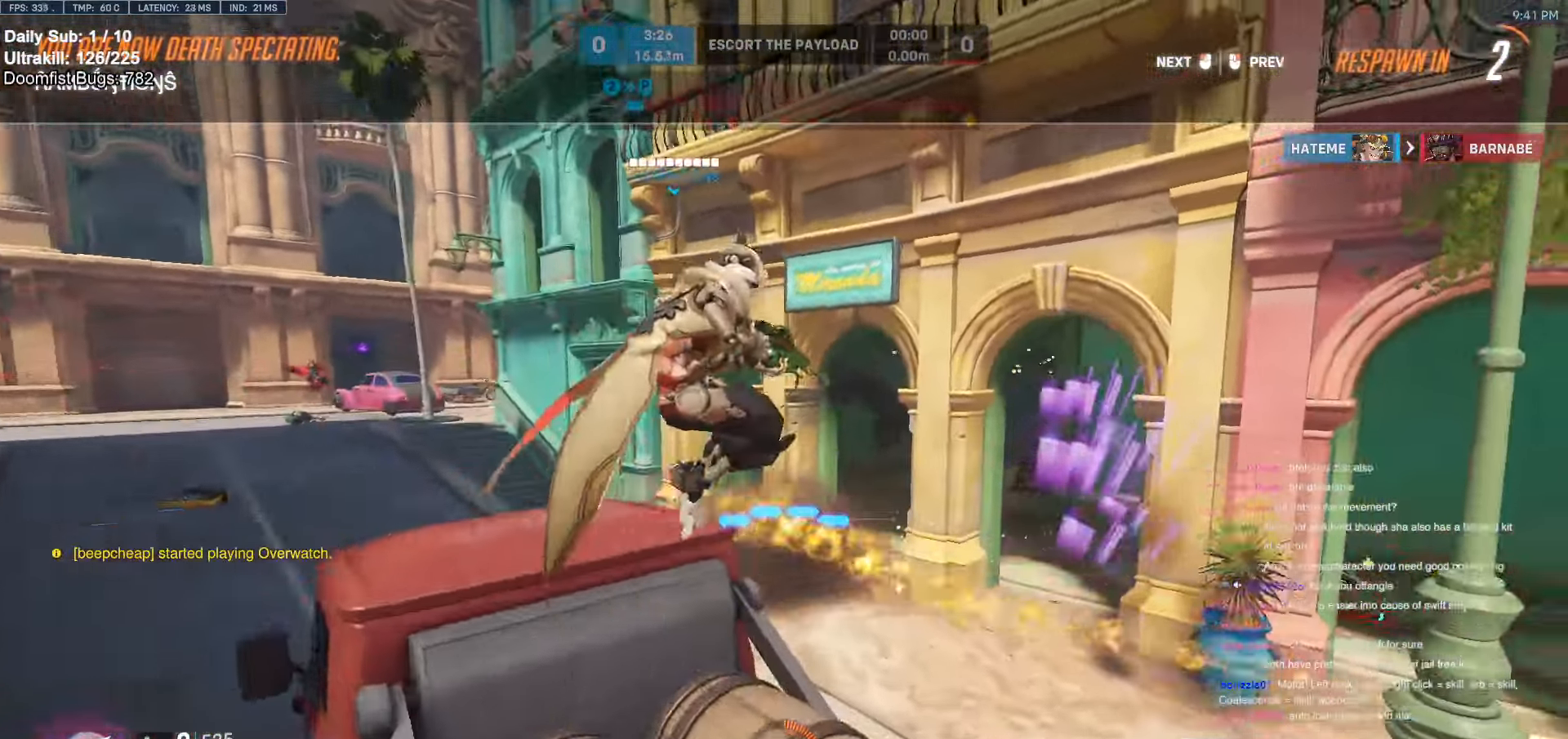
{"keys": ["w"], "mouse": [], "events": [[50, "mouse_left", "down"], [200, "mouse_left", "up"]]}
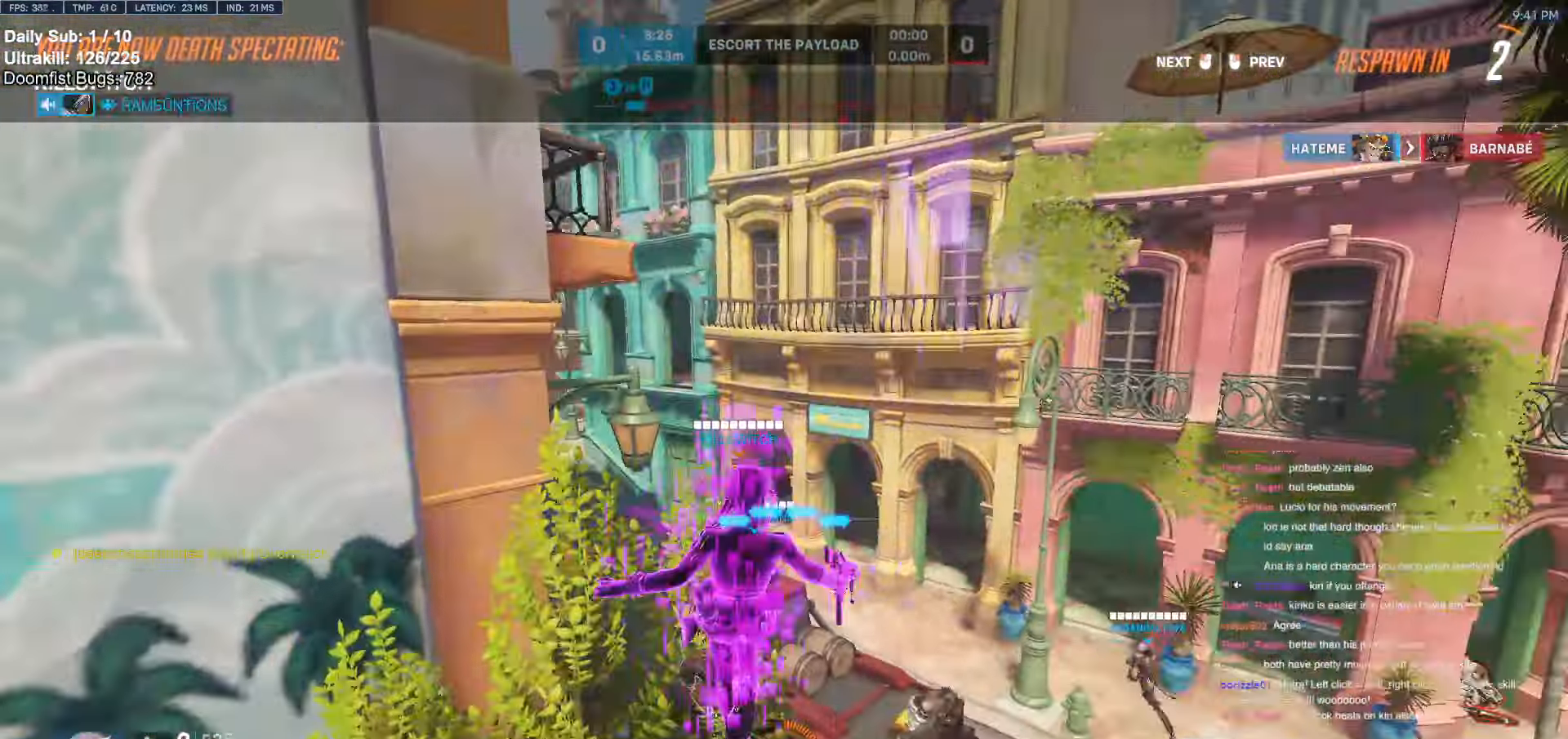
{"keys": ["w"], "mouse": [], "events": [[16, "mouse_left", "down"], [166, "mouse_left", "up"]]}
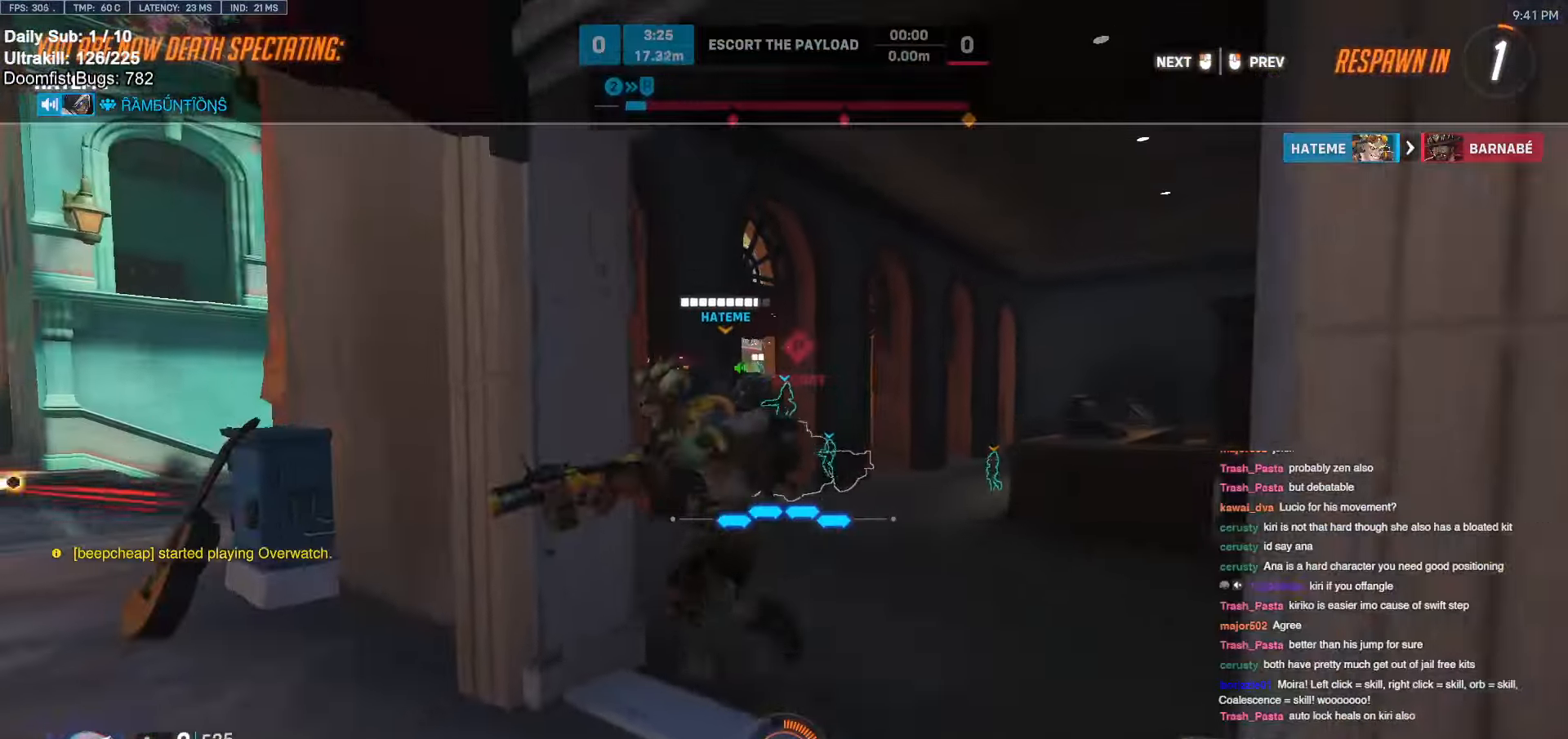
{"keys": ["w"], "mouse": [], "events": [[33, "mouse_left", "down"], [133, "mouse_left", "up"]]}
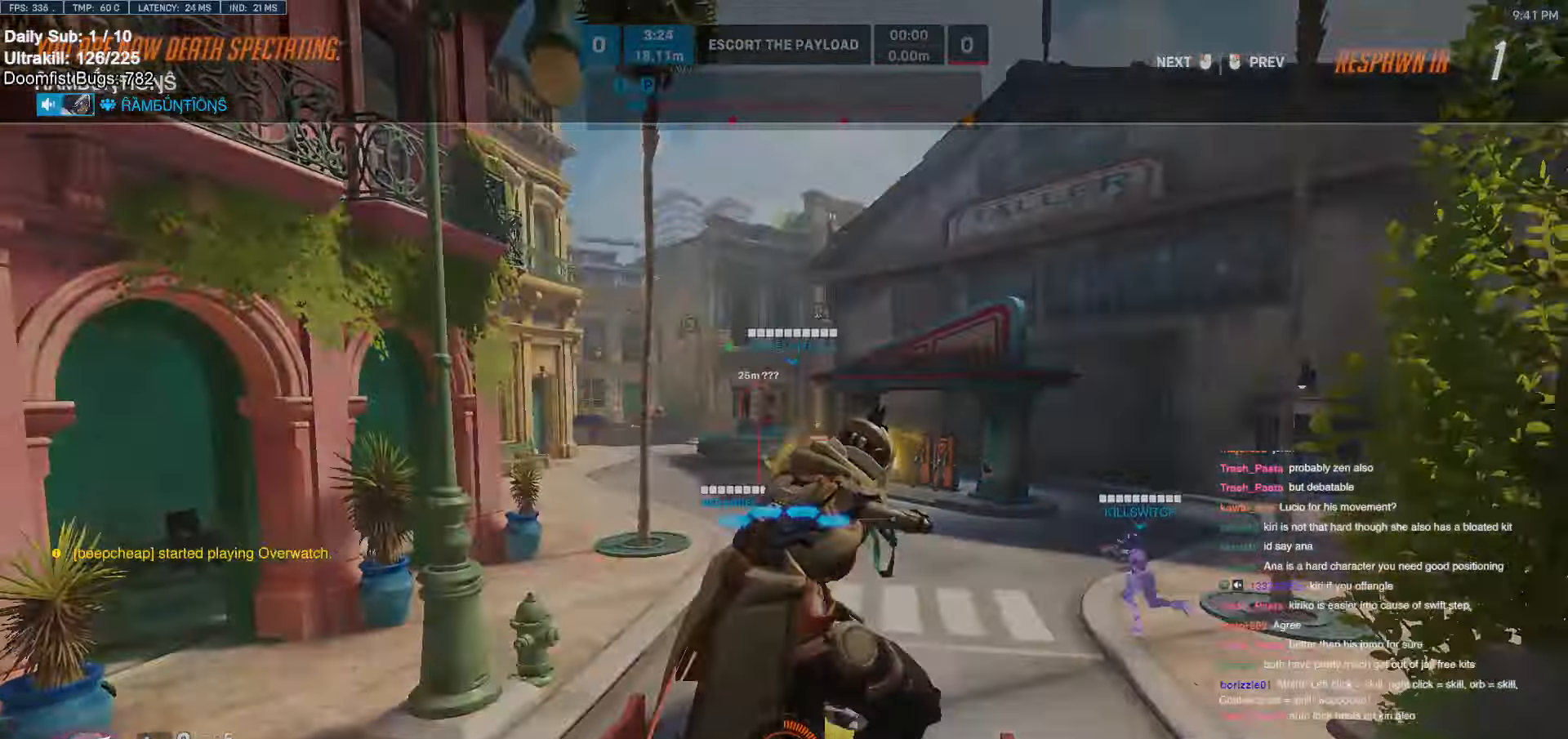
{"keys": ["w"], "mouse": [], "events": [[50, "mouse_left", "down"], [150, "mouse_left", "up"]]}
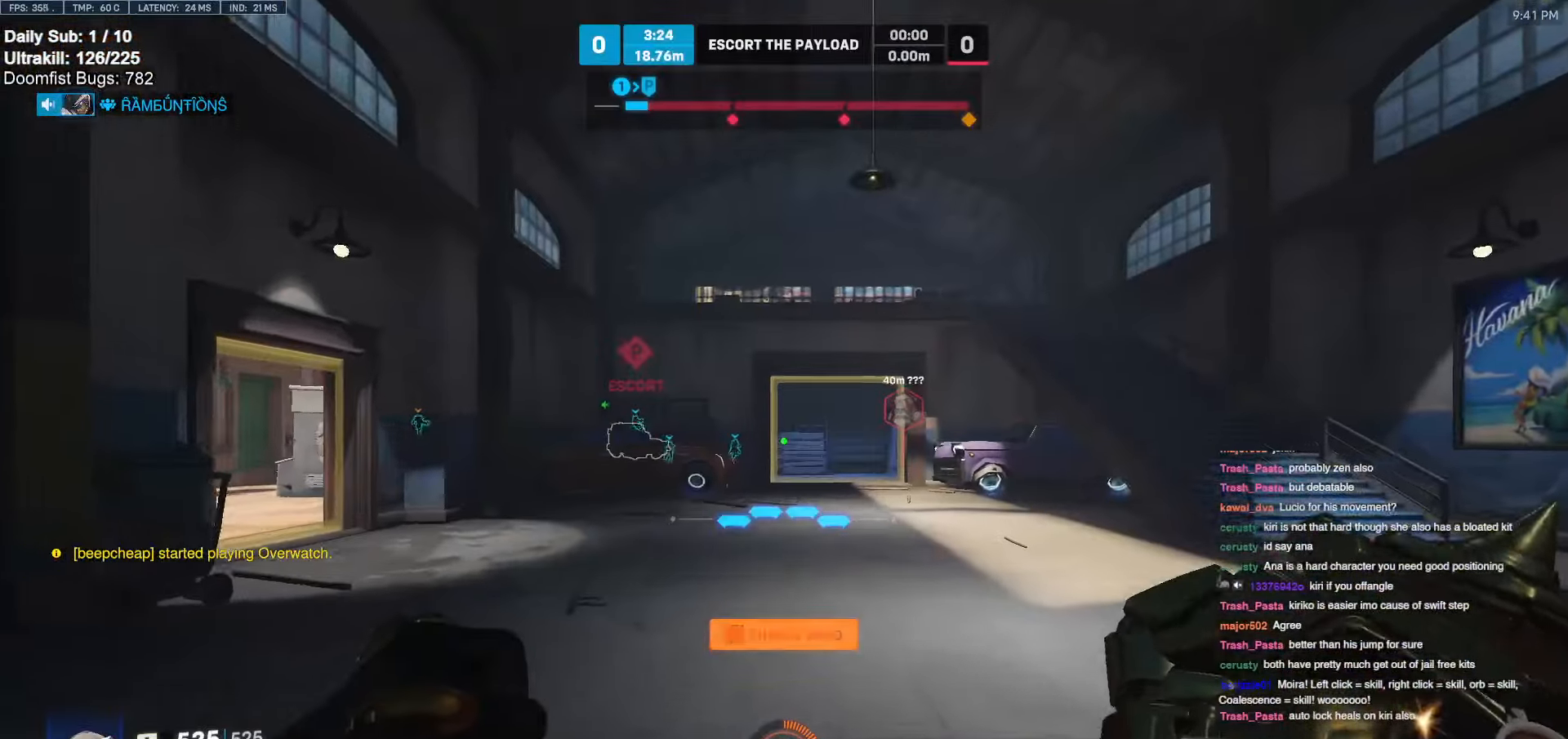
{"keys": ["e", "w"], "mouse": ["right"], "events": [[116, "e", "down"], [216, "e", "up"], [300, "e", "down"], [400, "mouse_right", "down"], [450, "e", "up"], [483, "e", "down"]]}
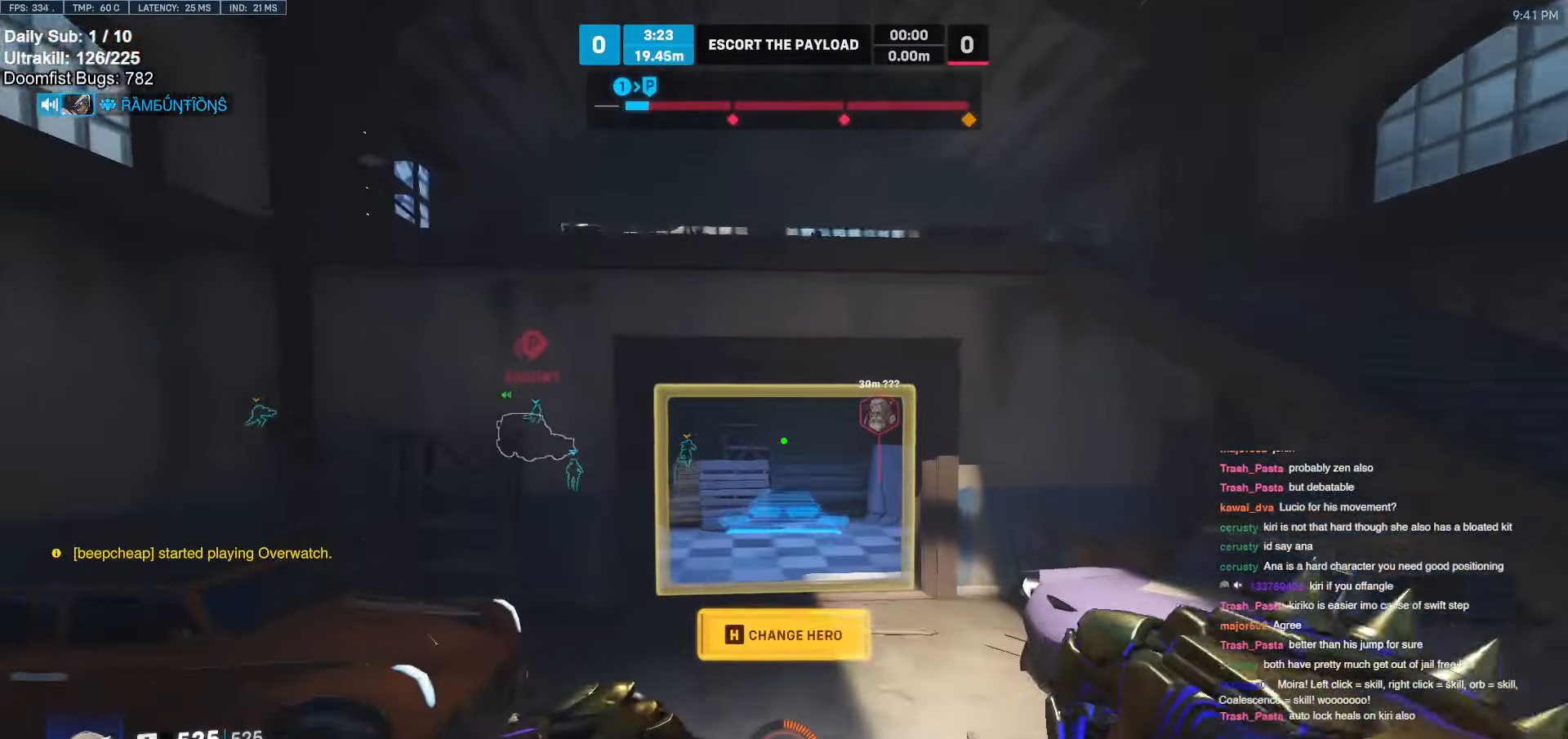
{"keys": ["d", "space", "w"], "mouse": ["right"], "events": [[33, "space", "down"], [83, "e", "up"], [316, "d", "down"]]}
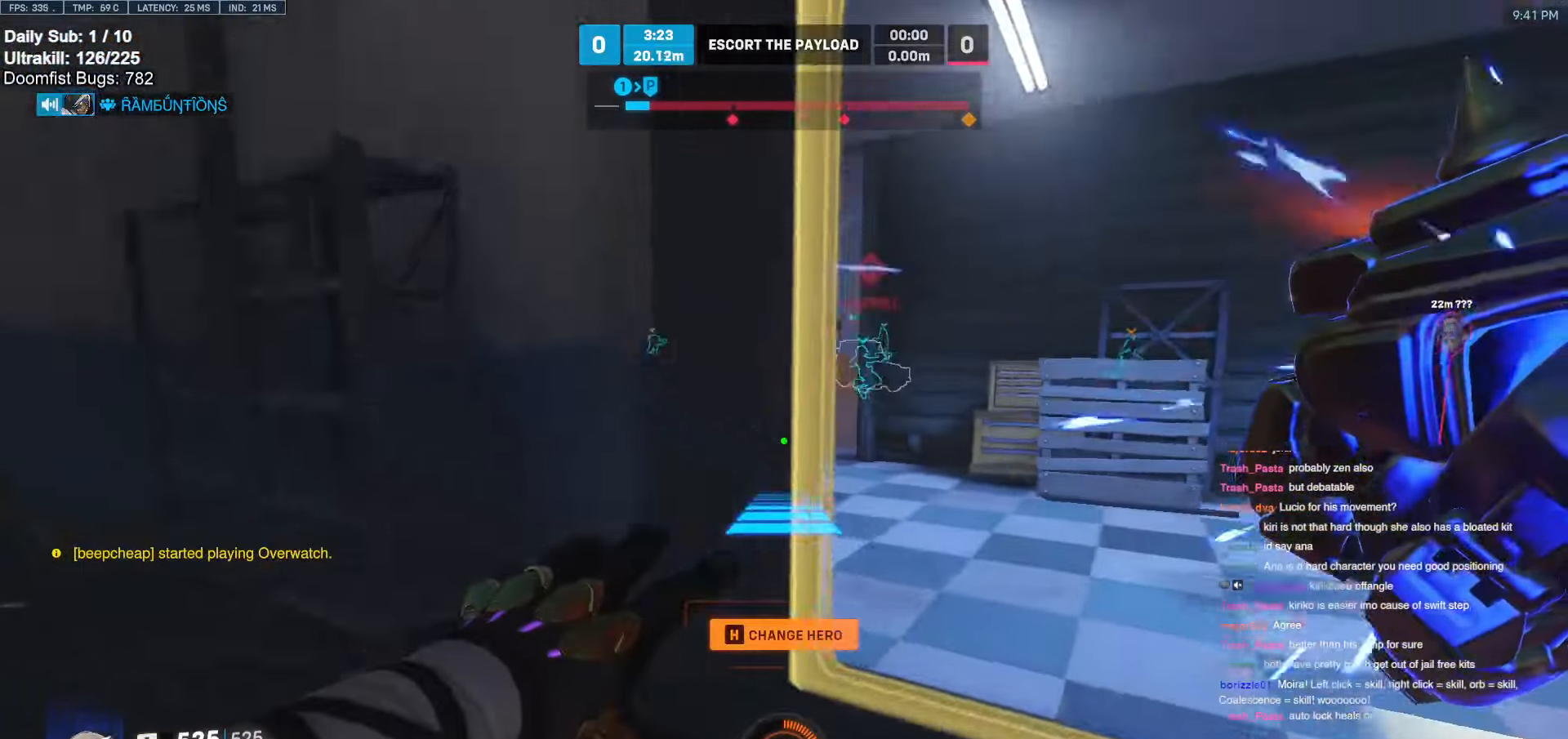
{"keys": ["w"], "mouse": [], "events": [[200, "space", "up"], [250, "d", "up"], [283, "a", "down"], [433, "a", "up"], [483, "mouse_right", "up"]]}
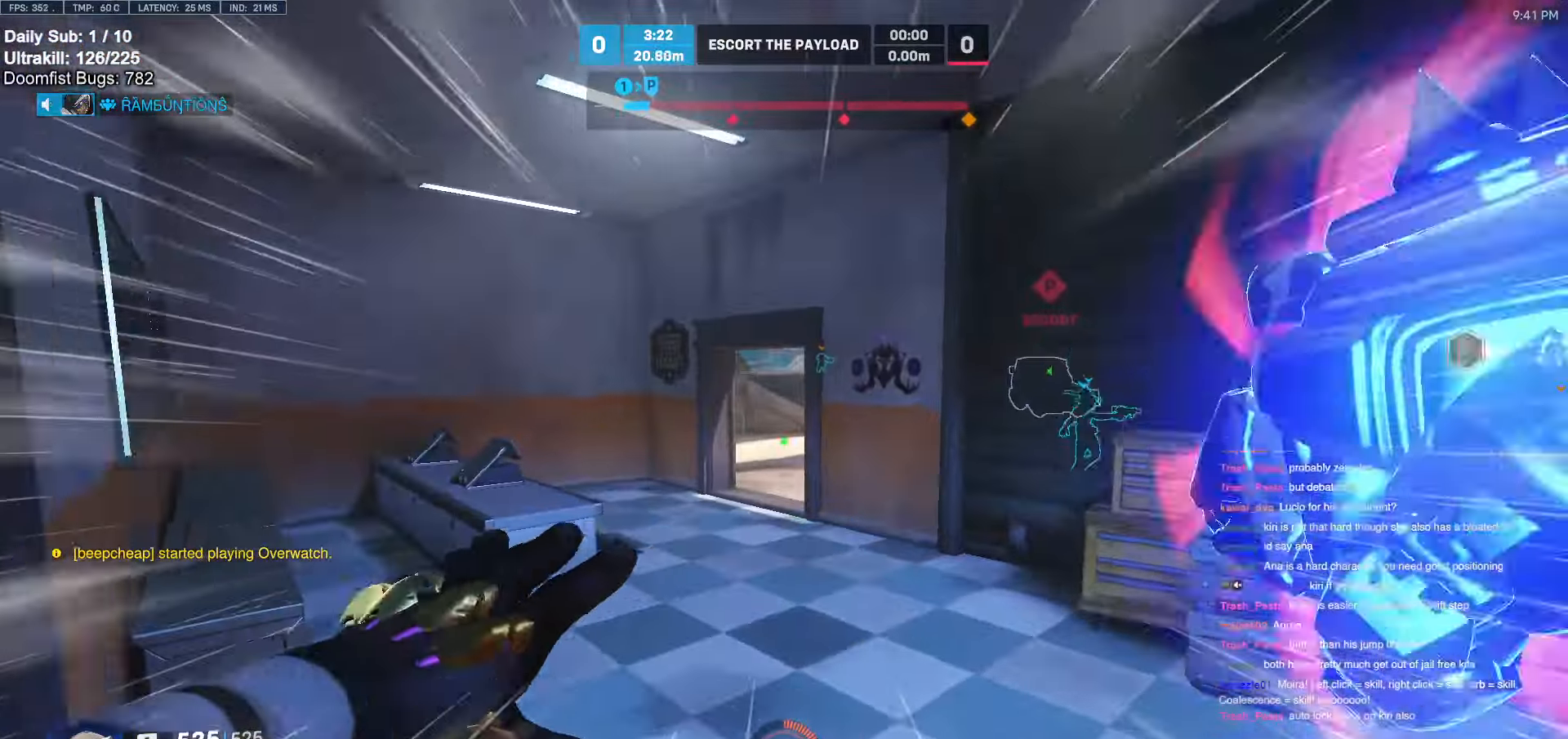
{"keys": ["w"], "mouse": [], "events": [[266, "space", "down"], [350, "space", "up"]]}
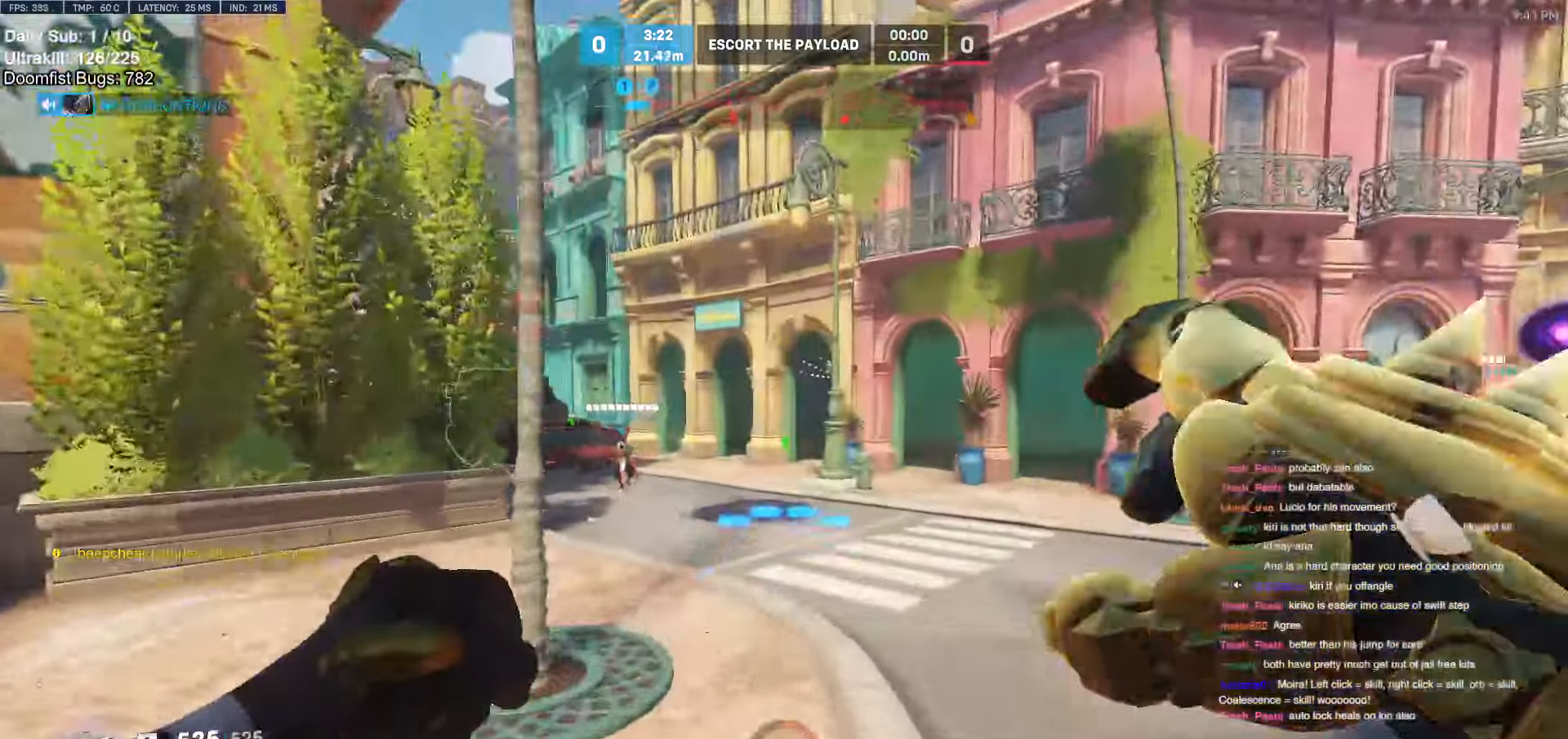
{"keys": ["a"], "mouse": [], "events": [[316, "a", "down"], [366, "space", "down"], [416, "w", "up"], [500, "space", "up"]]}
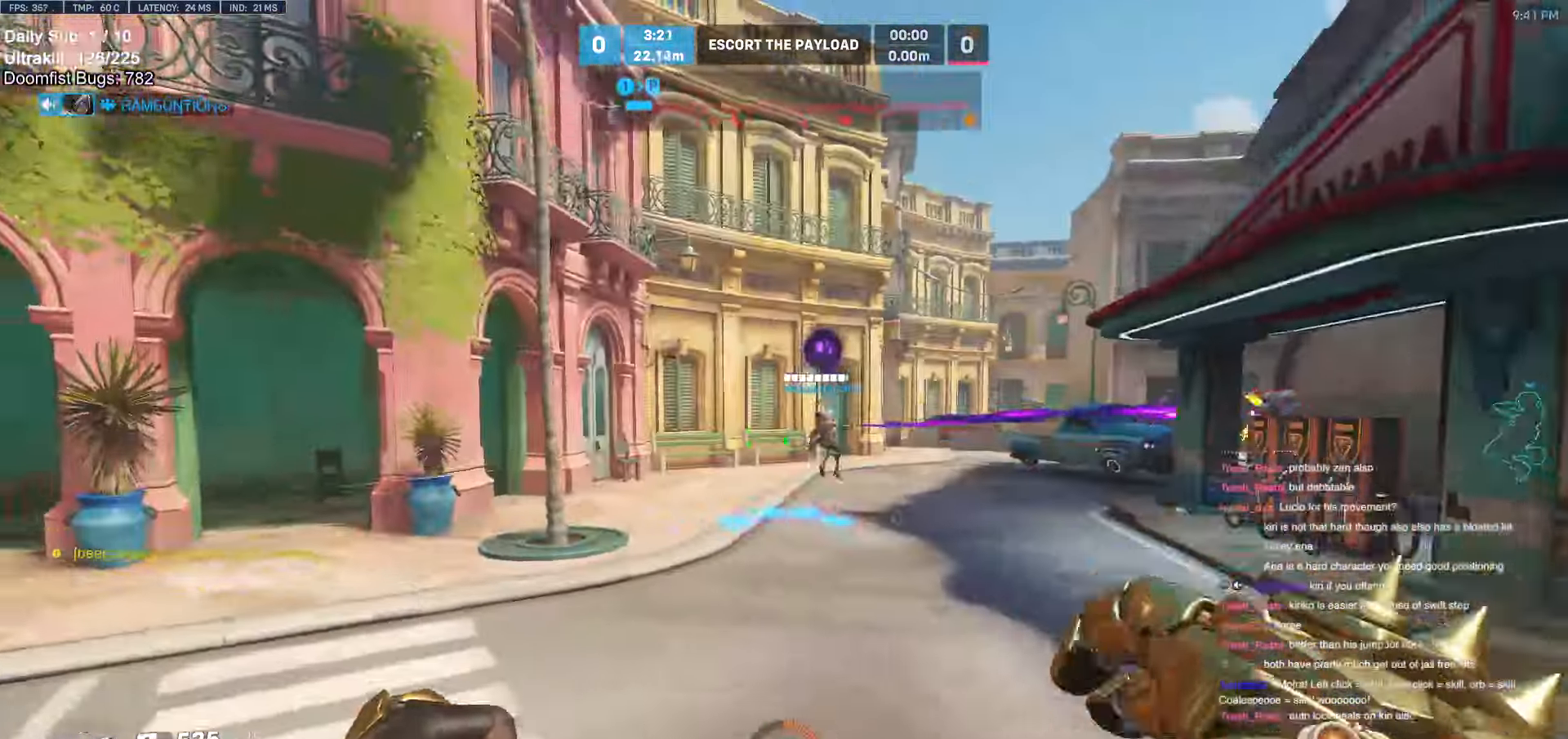
{"keys": ["a"], "mouse": [], "events": [[333, "mouse_left", "down"], [433, "mouse_left", "up"]]}
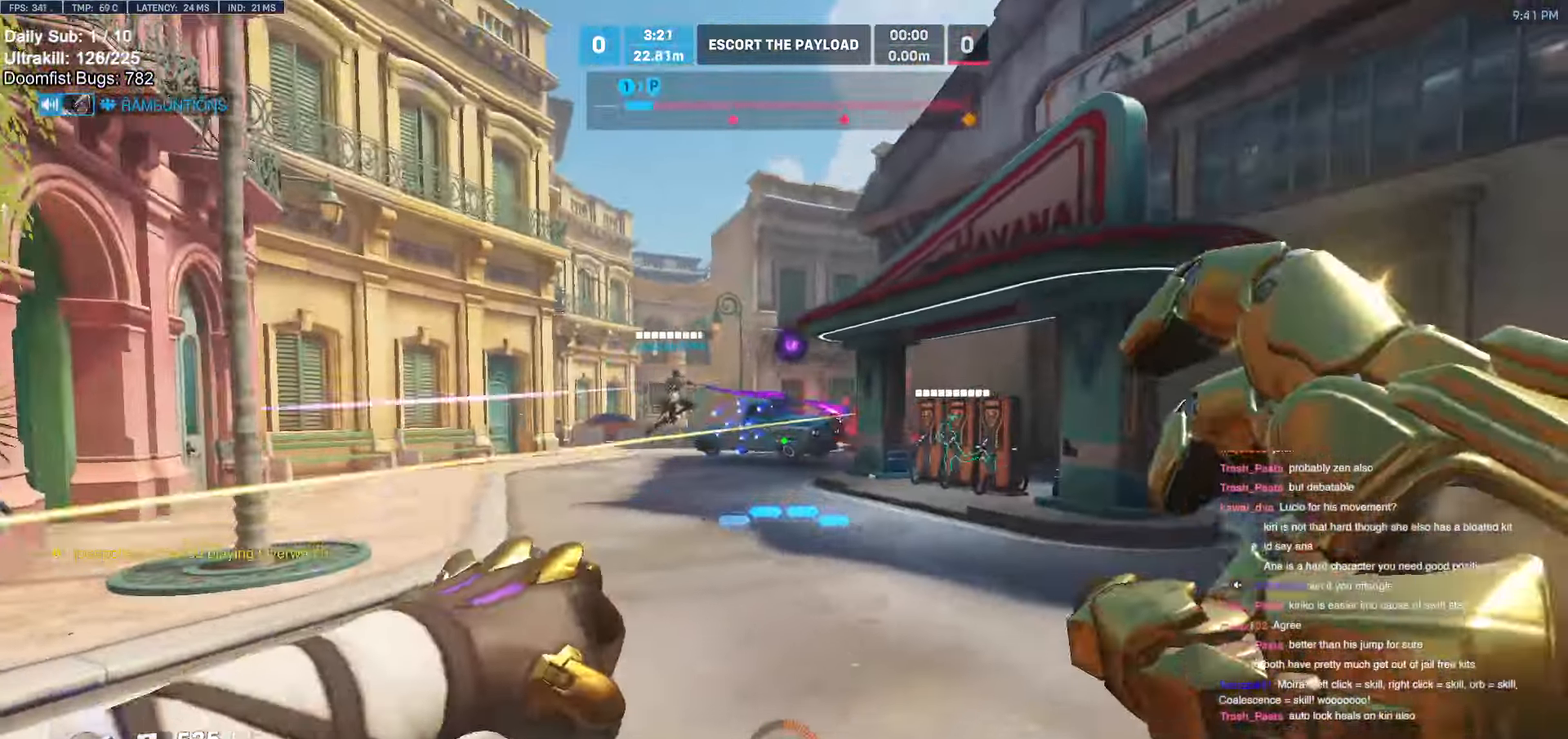
{"keys": ["a"], "mouse": ["left"], "events": [[116, "mouse_left", "down"], [250, "mouse_left", "up"], [450, "mouse_left", "down"]]}
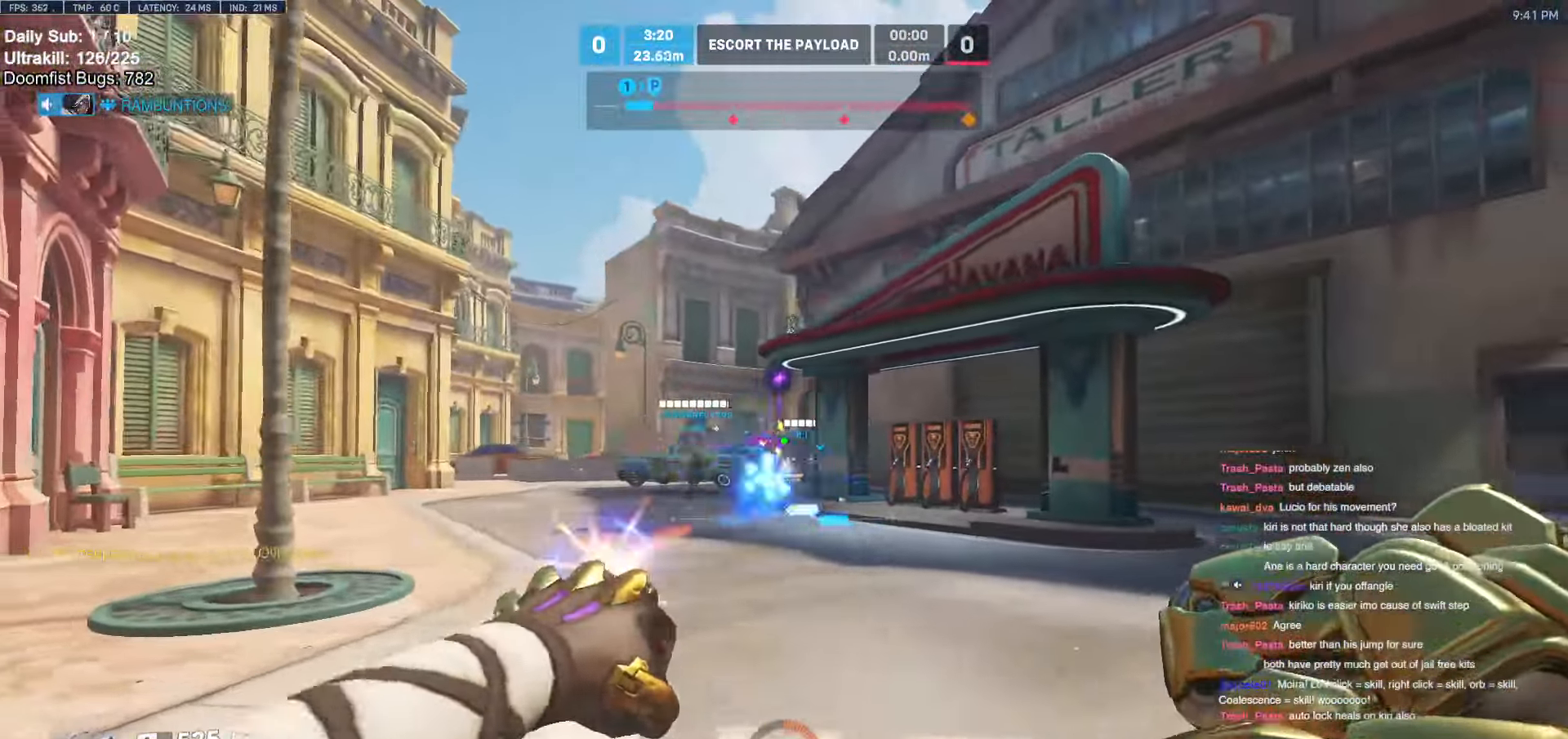
{"keys": ["a"], "mouse": ["left"], "events": [[133, "mouse_left", "up"], [133, "w", "down"], [366, "w", "up"], [416, "mouse_left", "down"]]}
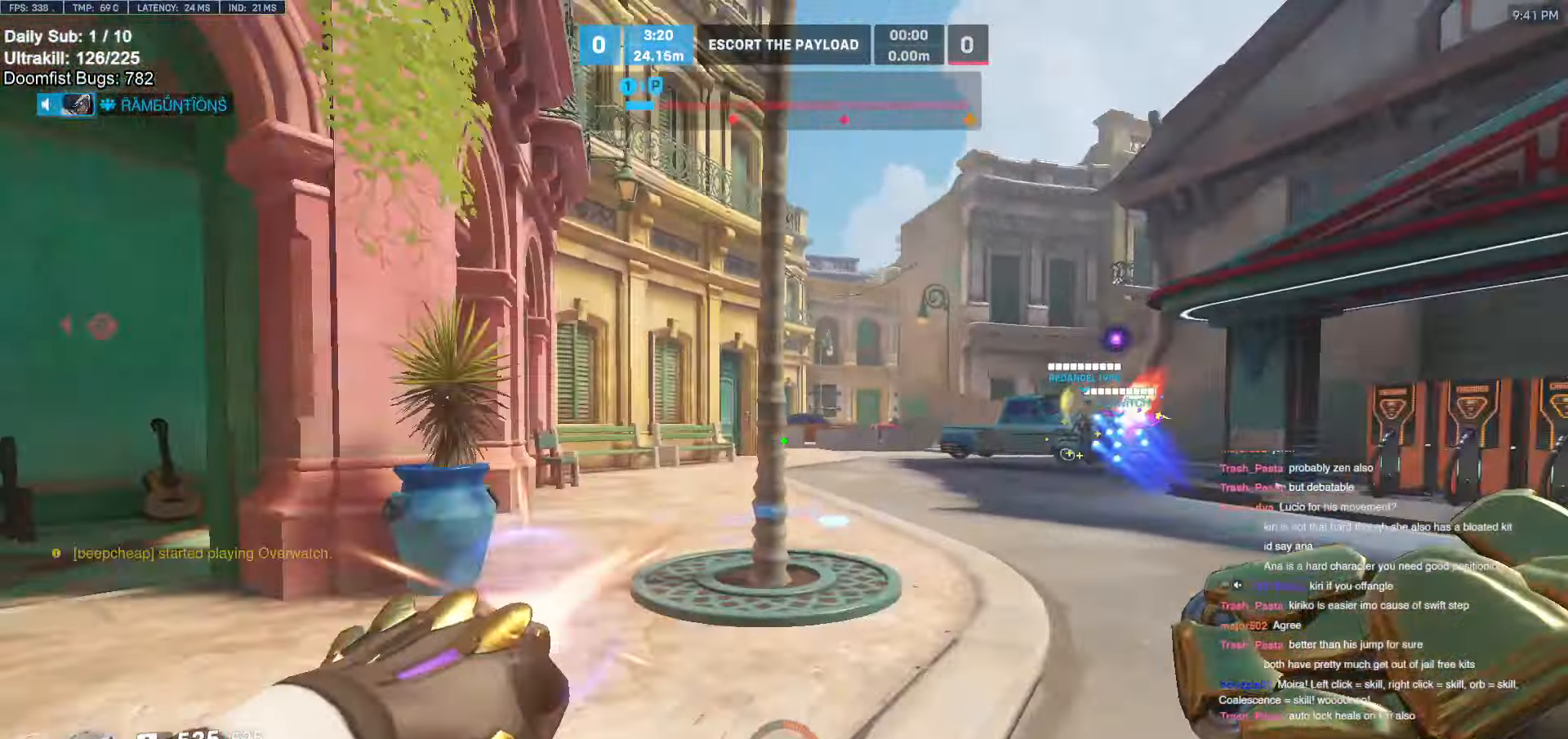
{"keys": ["a"], "mouse": [], "events": [[100, "mouse_left", "up"], [100, "w", "down"], [150, "a", "up"], [433, "a", "down"], [433, "w", "up"]]}
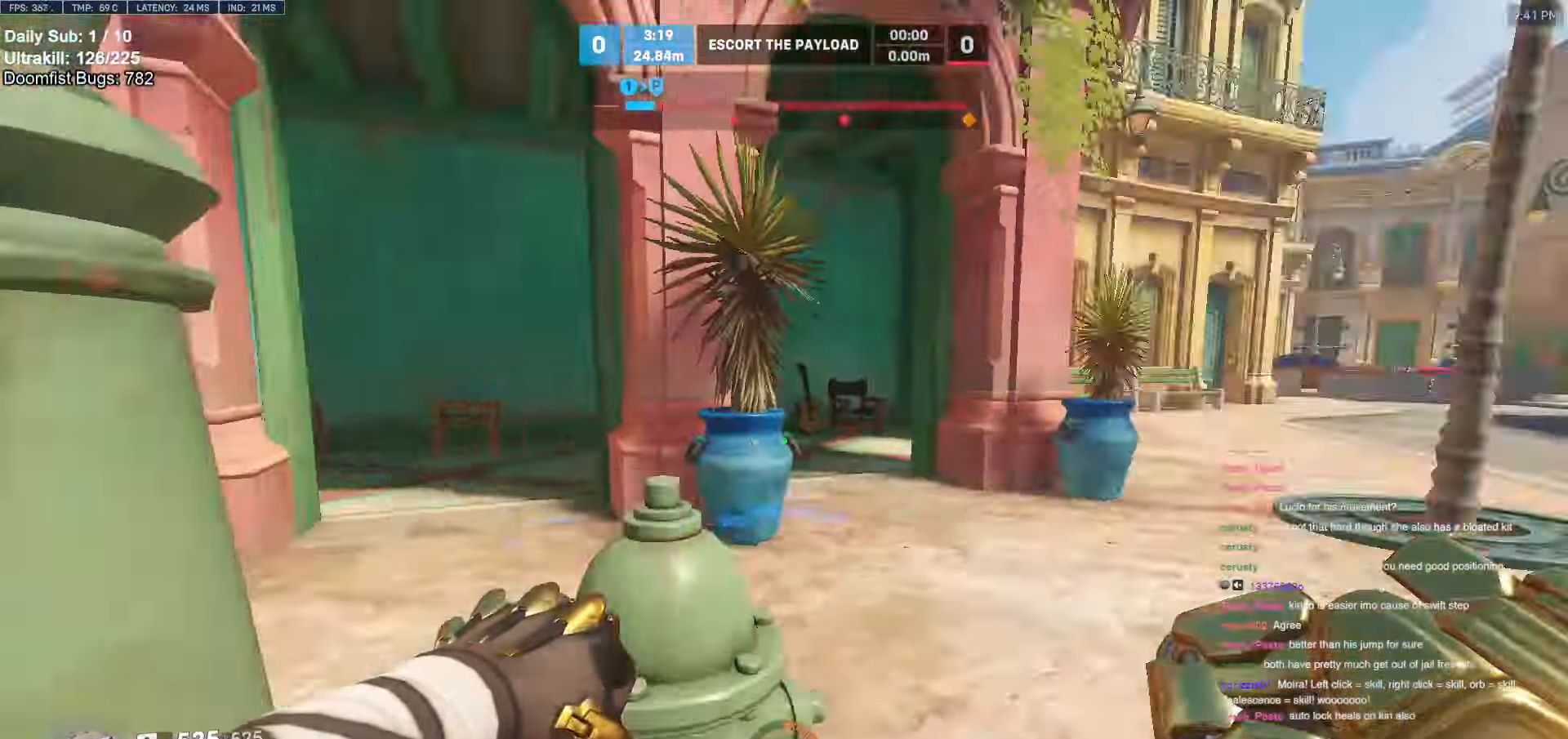
{"keys": ["a", "shift"], "mouse": [], "events": [[16, "s", "down"], [300, "s", "up"], [450, "shift", "down"]]}
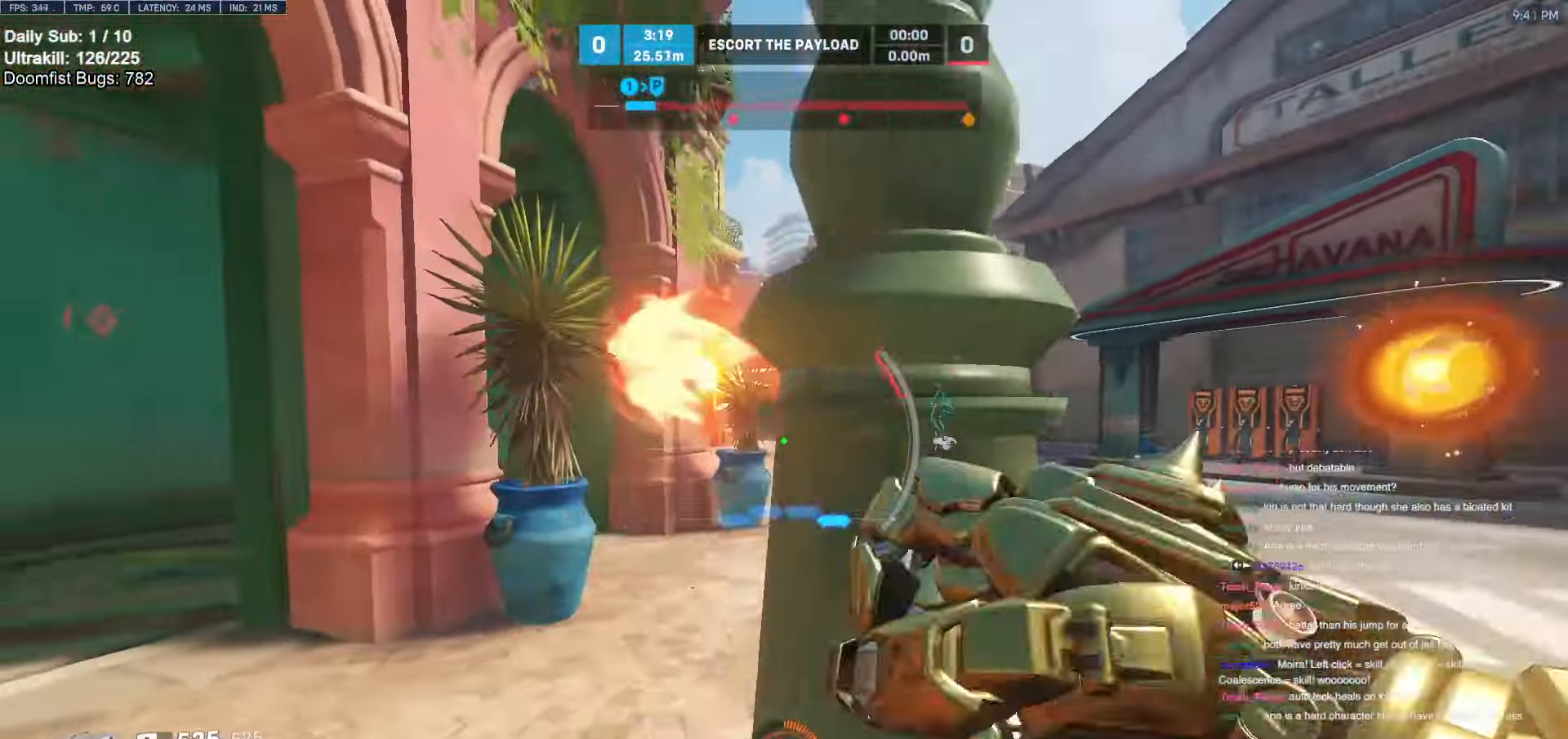
{"keys": ["d", "w"], "mouse": ["left"], "events": [[33, "shift", "up"], [183, "w", "down"], [233, "a", "up"], [233, "shift", "down"], [283, "space", "down"], [316, "shift", "up"], [416, "d", "down"], [416, "shift", "down"], [416, "space", "up"], [500, "mouse_left", "down"], [500, "shift", "up"]]}